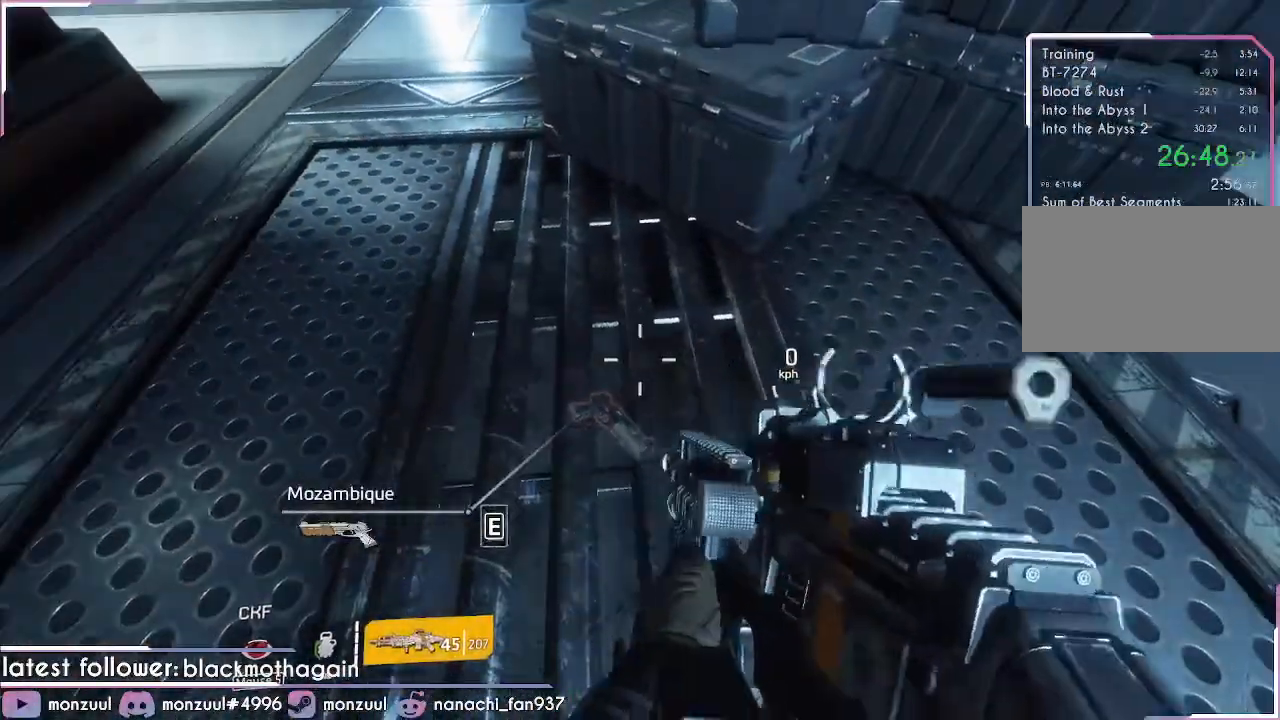
Gameplay with keyboard and mouse; each line is a JSON object with the keys and mouse buttons held at the frame after it. "events" lists presses ("down") and releases ("up") of "1", "2", "3", "4", "5", "a", "c", "caps_lock", "ctrl", "d", "e", "escape", "f", "g", "q", "r", "s", "shift", "space", "t", "tab", "v", "w", "x", "z", "mouse_left", "mouse_middle", "mouse_right", "mouse_mb5", "mouse_wheel_up" and "mouse_wheel_down" between this image and that frame as [ms after this image, input, new state], when the widget could be followed in between. "mouse_left", "mouse_middle", "mouse_right", "mouse_mb5", "mouse_wheel_up", "mouse_wheel_down" = the "left", "middle", "right", "mb5", "wheel_up", "wheel_down" buttons of the "mouse" list. No other keys are recorded. Mouse movement is not recorded. Not read: mouse_mb4.
{"keys": ["w"], "mouse": [], "events": [[17, "r", "down"], [200, "r", "up"], [300, "w", "down"]]}
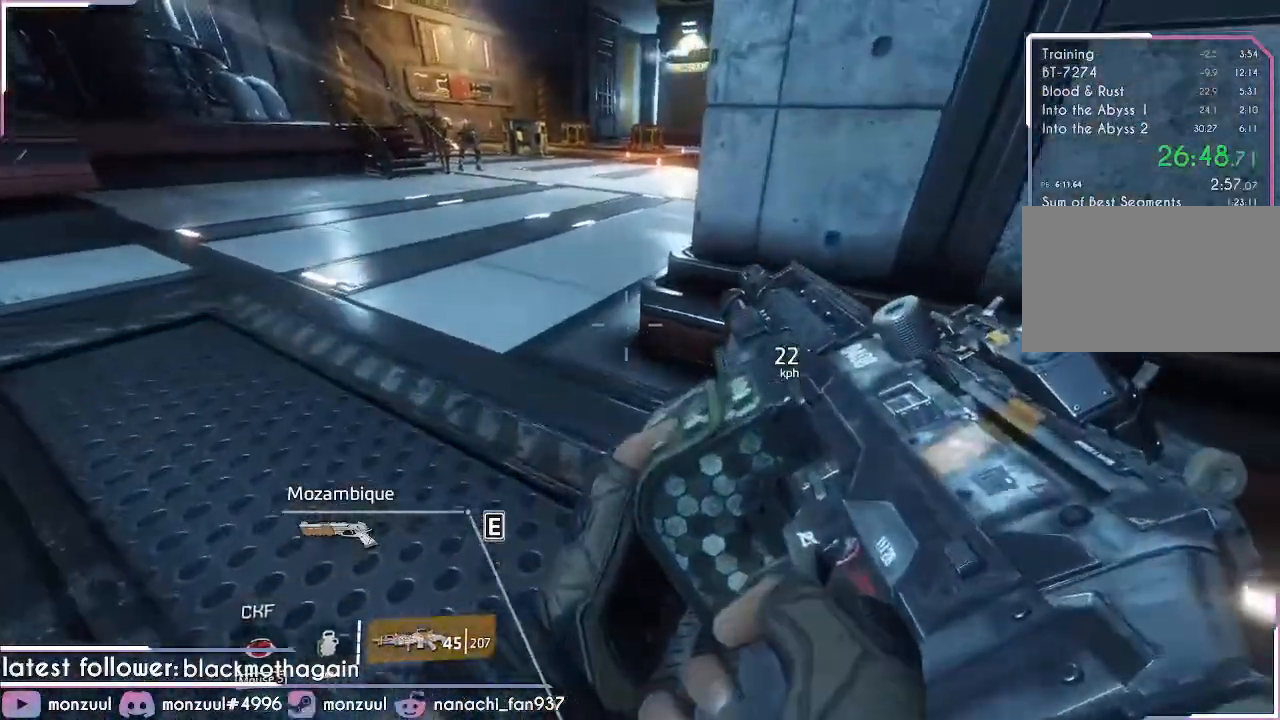
{"keys": ["w"], "mouse": []}
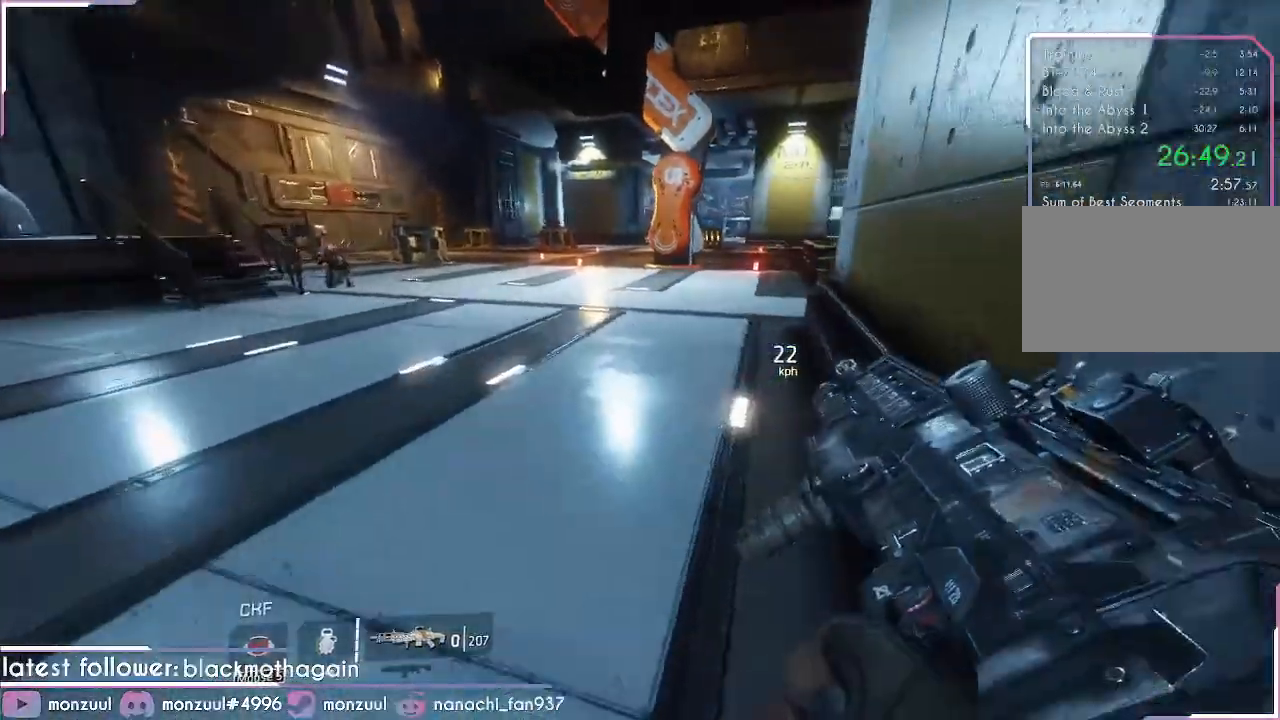
{"keys": ["w"], "mouse": [], "events": []}
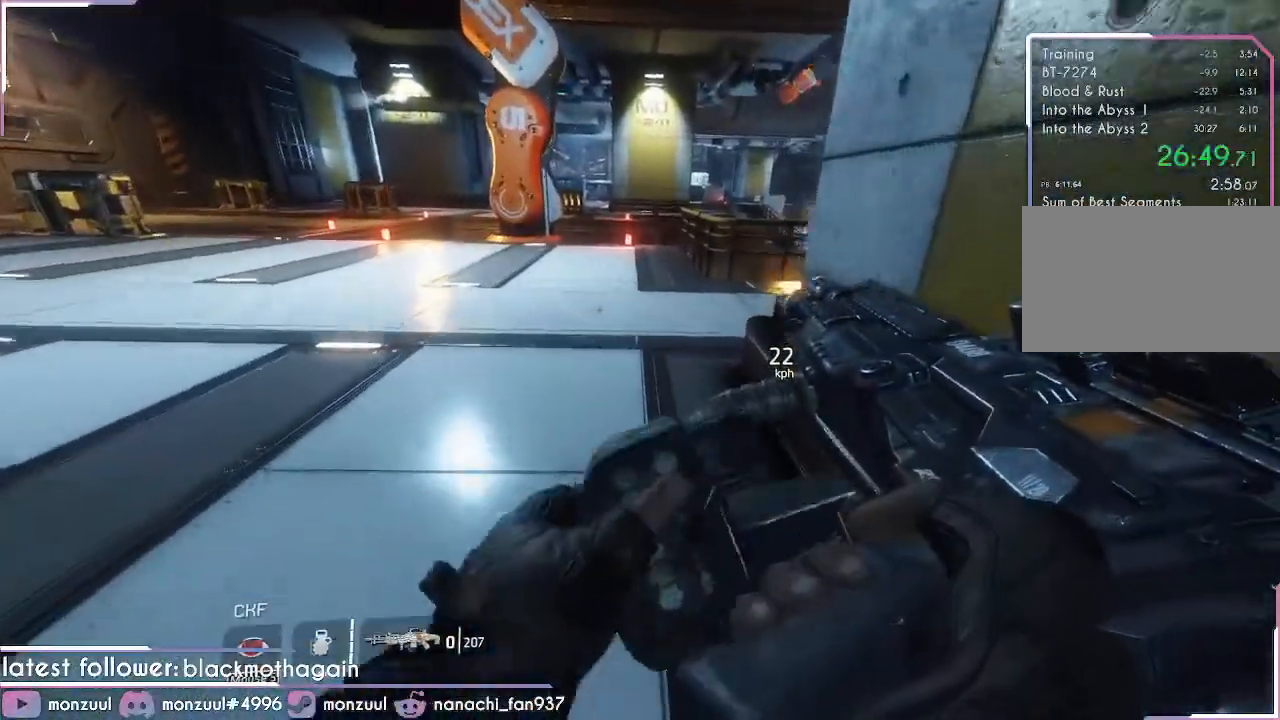
{"keys": ["w"], "mouse": ["mb5"]}